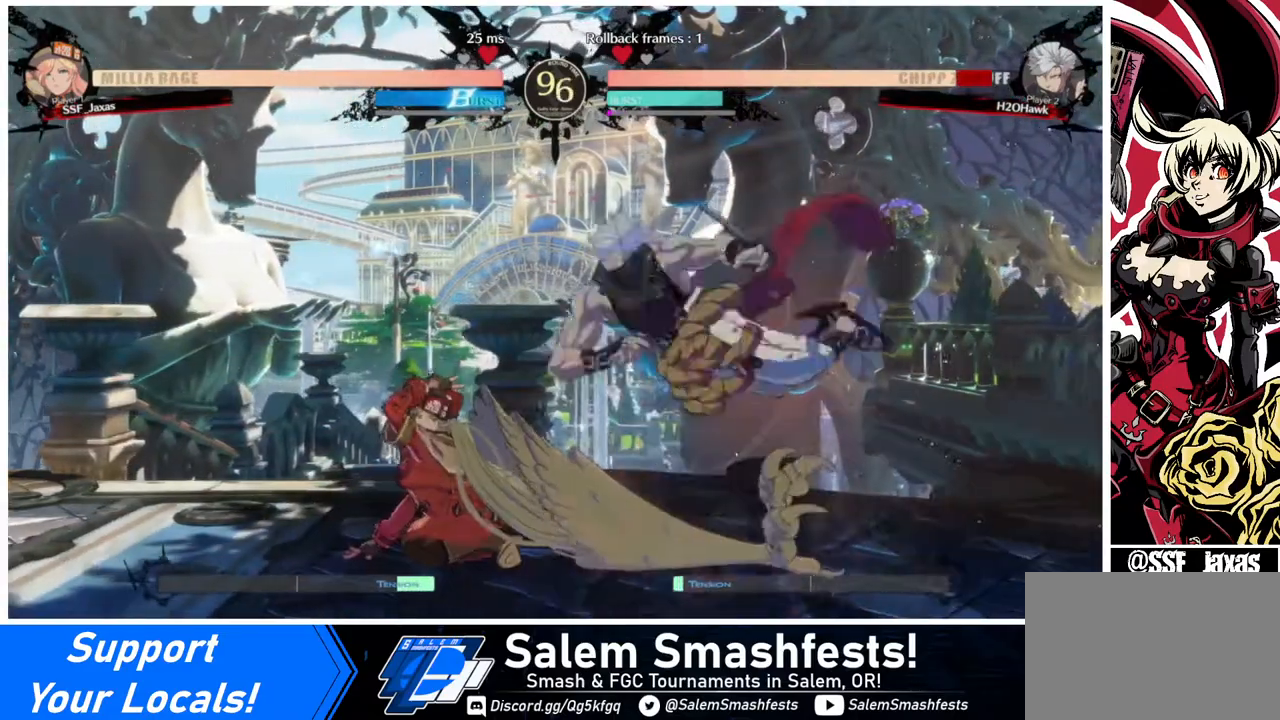
Gameplay with a controller (arcade stick); each line is a JSON object with the inputs held at the frame after it. "events" lists button and stick changes between this image and that frame as [ms after this image, input, new state], when the widget could be followed in between. Not read: L3 R3.
{"buttons": [], "events": [[40, "TRIANGLE", "down"], [160, "TRIANGLE", "up"], [400, "DPAD_RIGHT", "up"]]}
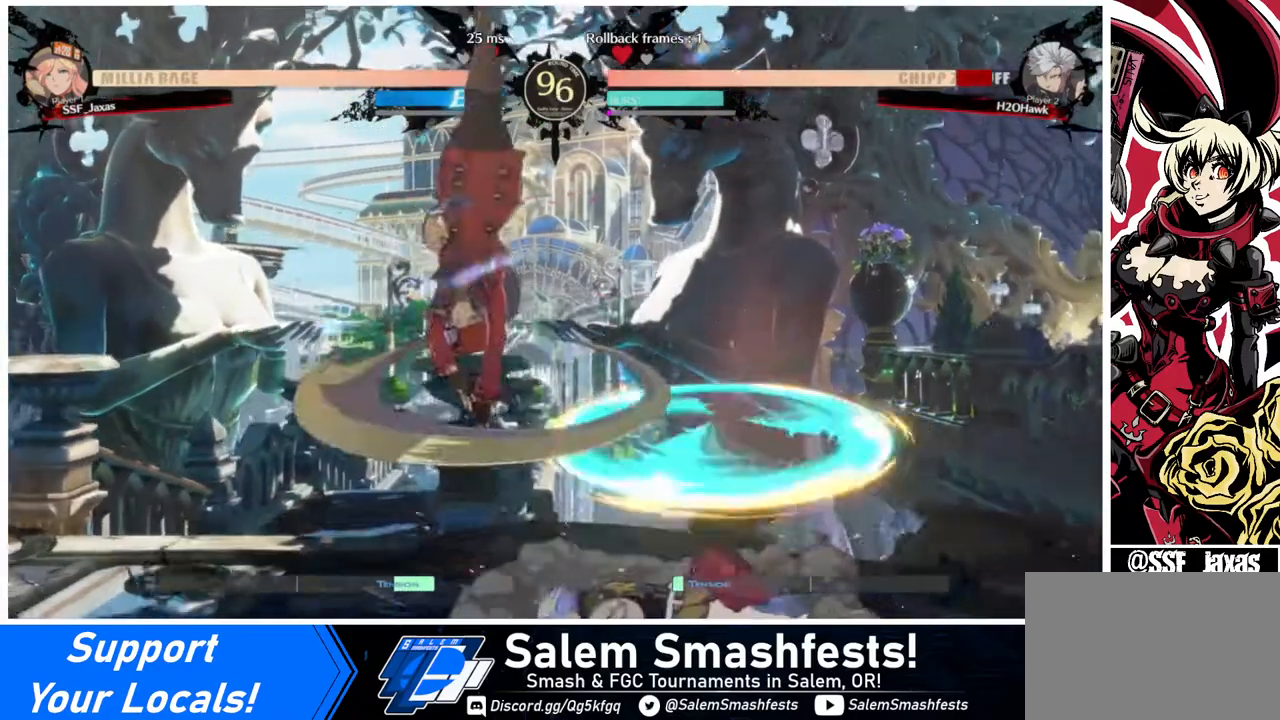
{"buttons": [], "events": []}
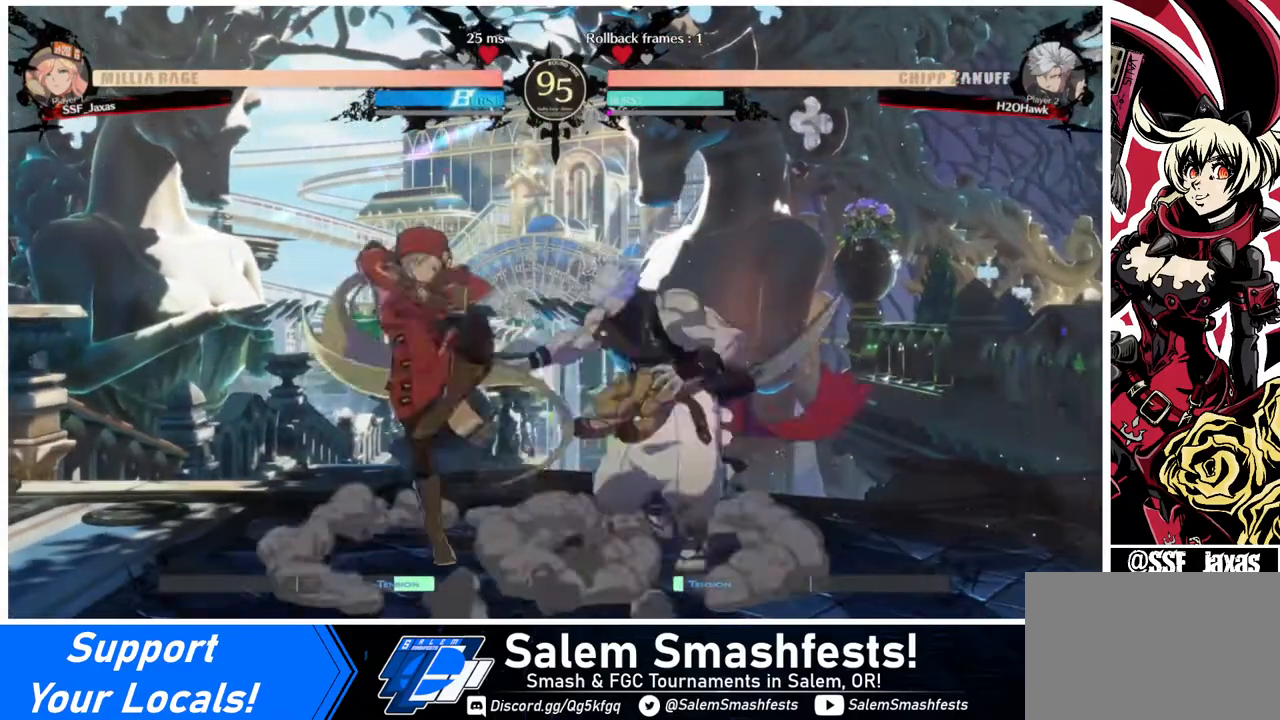
{"buttons": [], "events": [[40, "SQUARE", "down"], [80, "SQUARE", "up"]]}
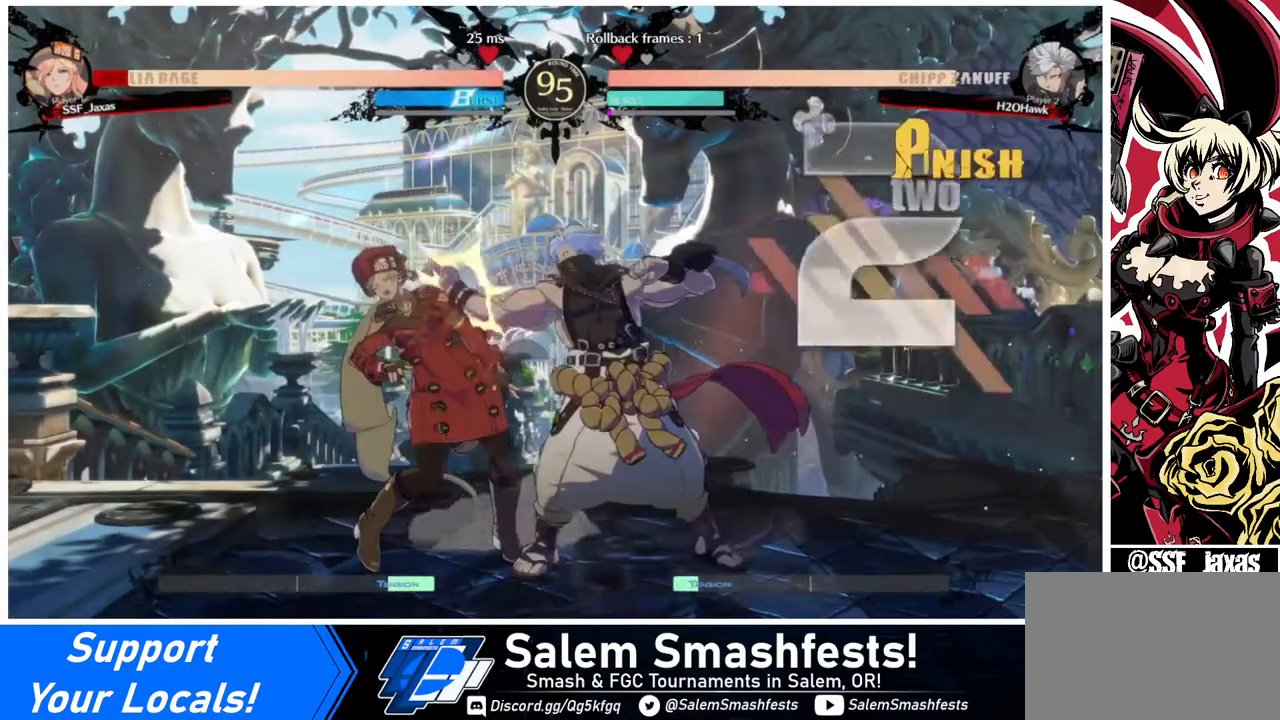
{"buttons": ["DPAD_DOWN", "DPAD_LEFT"], "events": [[40, "DPAD_RIGHT", "down"], [80, "DPAD_LEFT", "down"], [80, "DPAD_RIGHT", "up"], [160, "DPAD_DOWN", "down"]]}
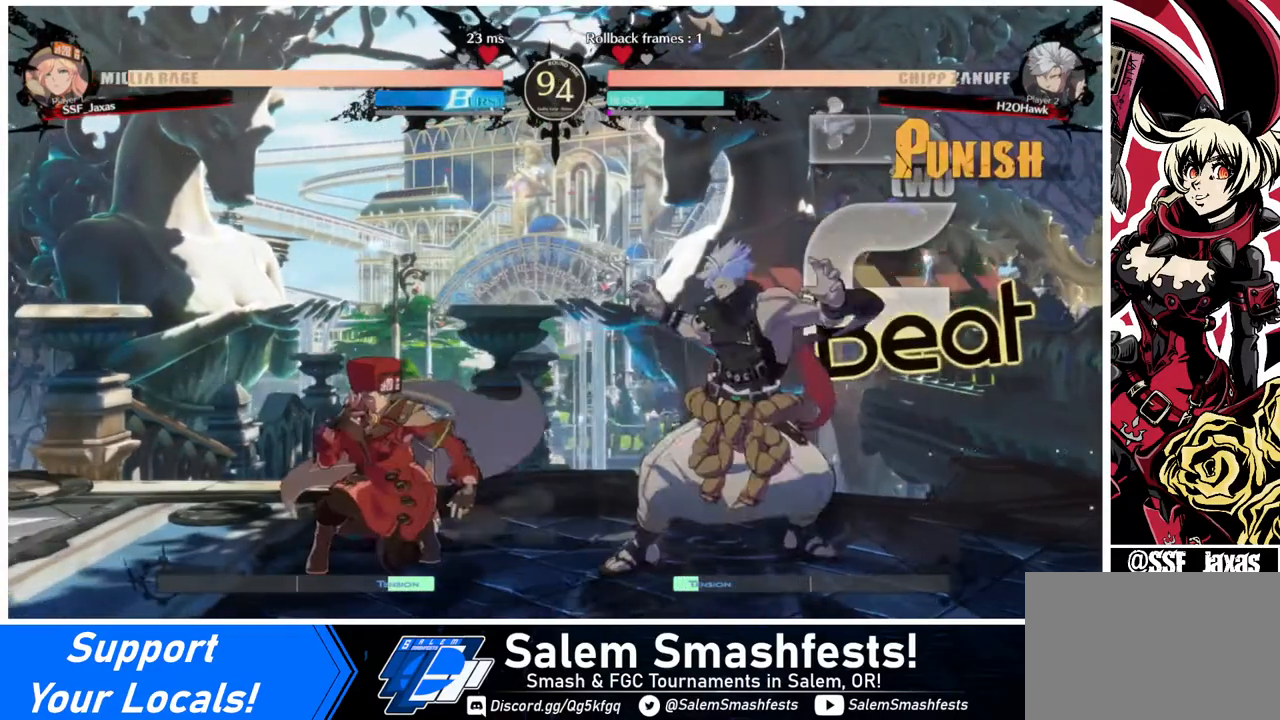
{"buttons": ["DPAD_RIGHT"], "events": [[440, "DPAD_DOWN", "up"], [440, "DPAD_LEFT", "up"], [520, "DPAD_RIGHT", "down"]]}
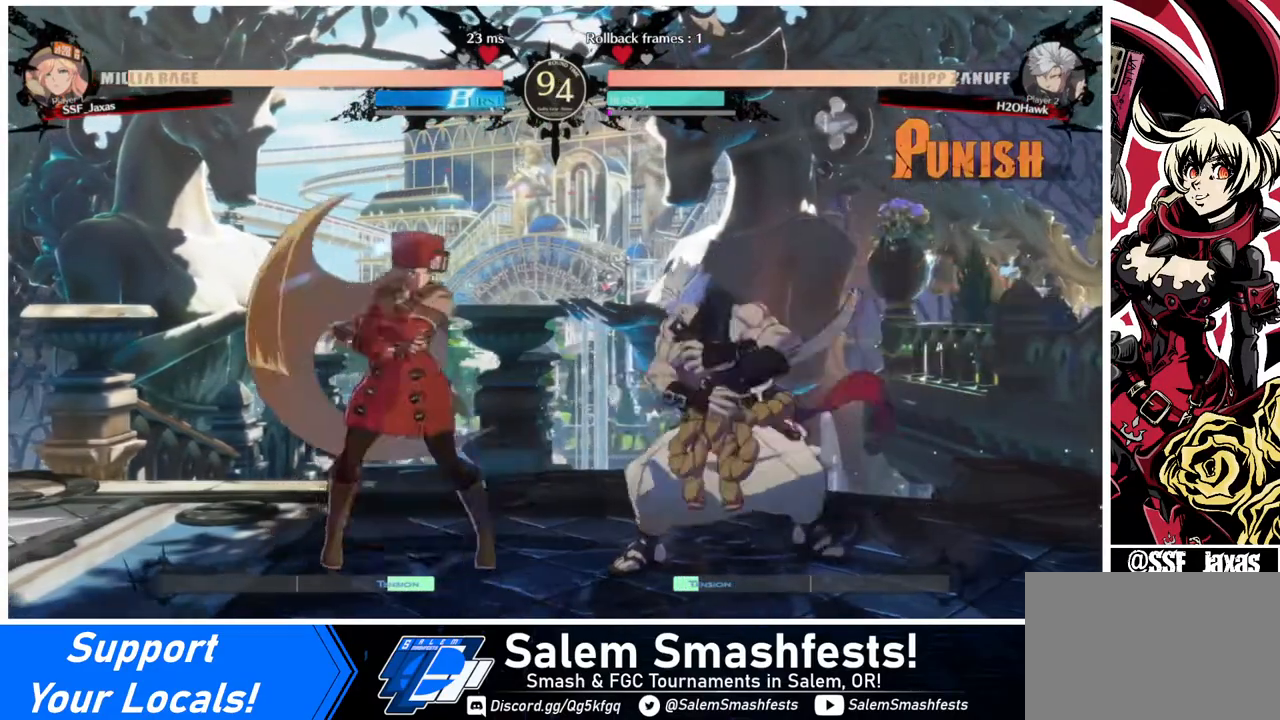
{"buttons": [], "events": [[80, "DPAD_RIGHT", "up"], [120, "DPAD_RIGHT", "down"], [240, "DPAD_RIGHT", "up"], [280, "TRIANGLE", "down"], [360, "TRIANGLE", "up"]]}
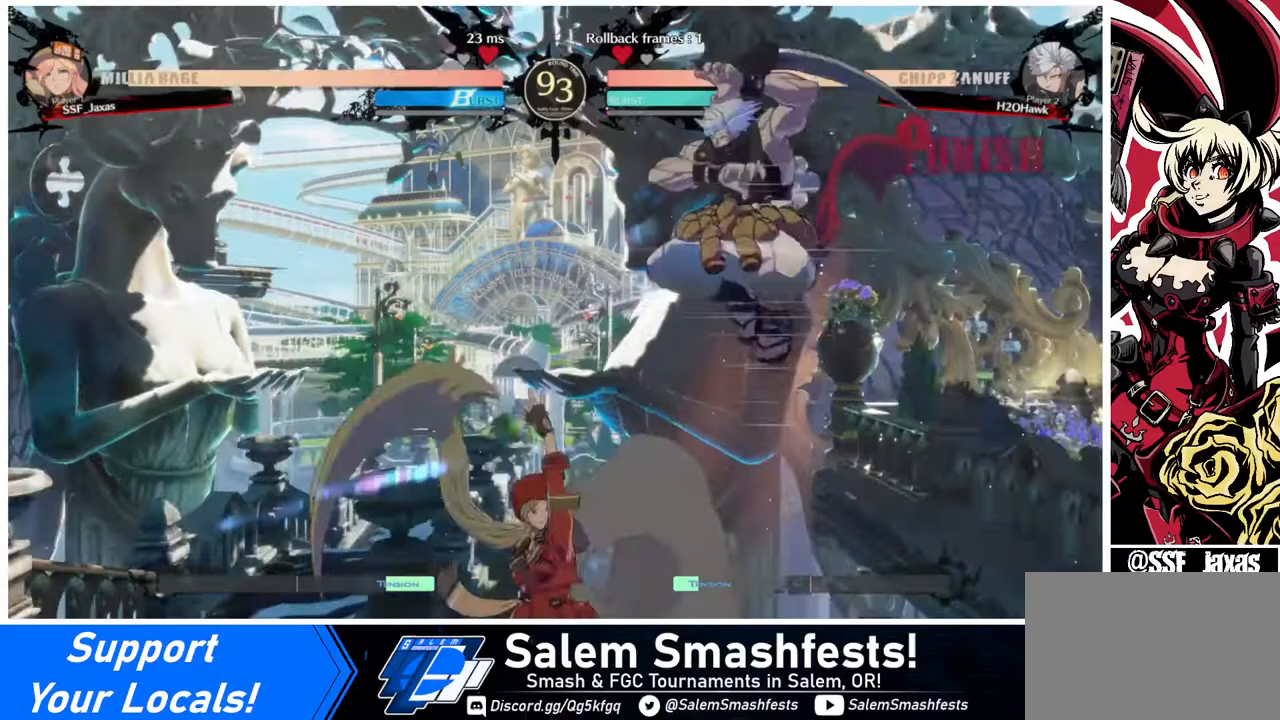
{"buttons": ["DPAD_LEFT"], "events": [[320, "DPAD_LEFT", "down"], [360, "DPAD_LEFT", "up"], [440, "DPAD_LEFT", "down"]]}
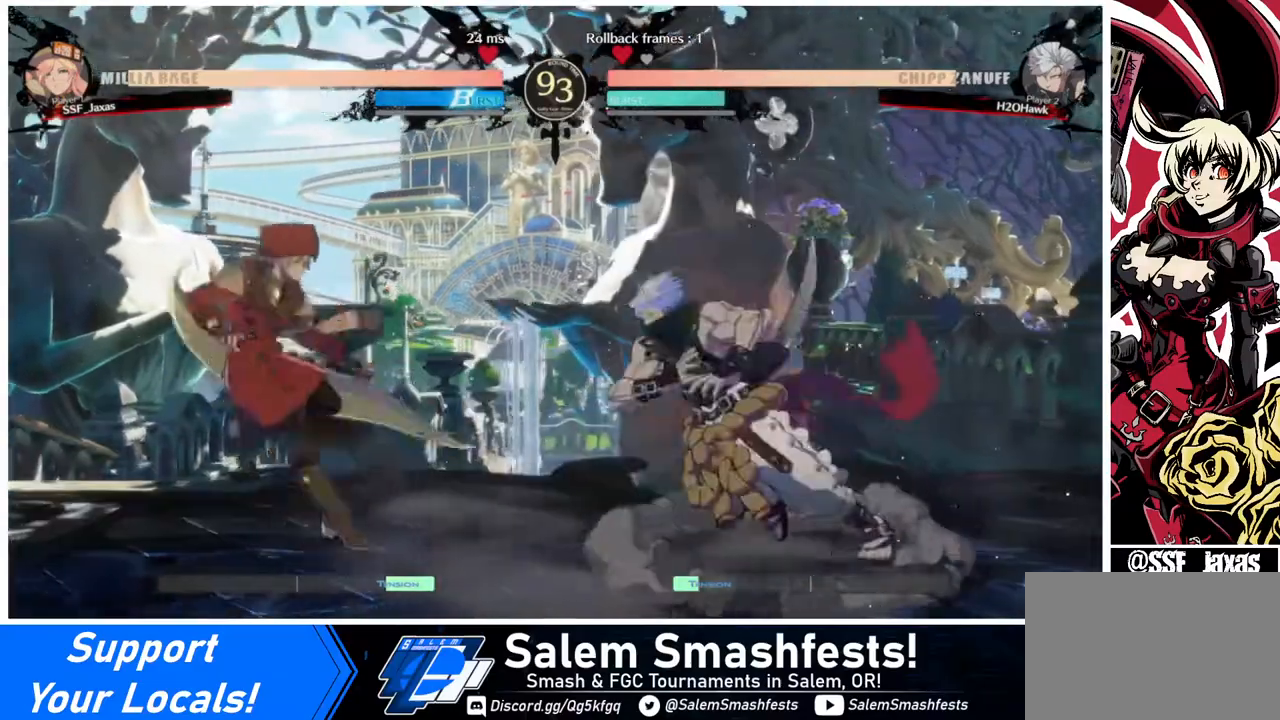
{"buttons": ["DPAD_DOWN"], "events": [[160, "DPAD_LEFT", "up"], [160, "DPAD_RIGHT", "down"], [240, "DPAD_RIGHT", "up"], [280, "DPAD_RIGHT", "down"], [320, "DPAD_DOWN", "down"], [360, "DPAD_RIGHT", "up"], [400, "TRIANGLE", "down"], [440, "TRIANGLE", "up"]]}
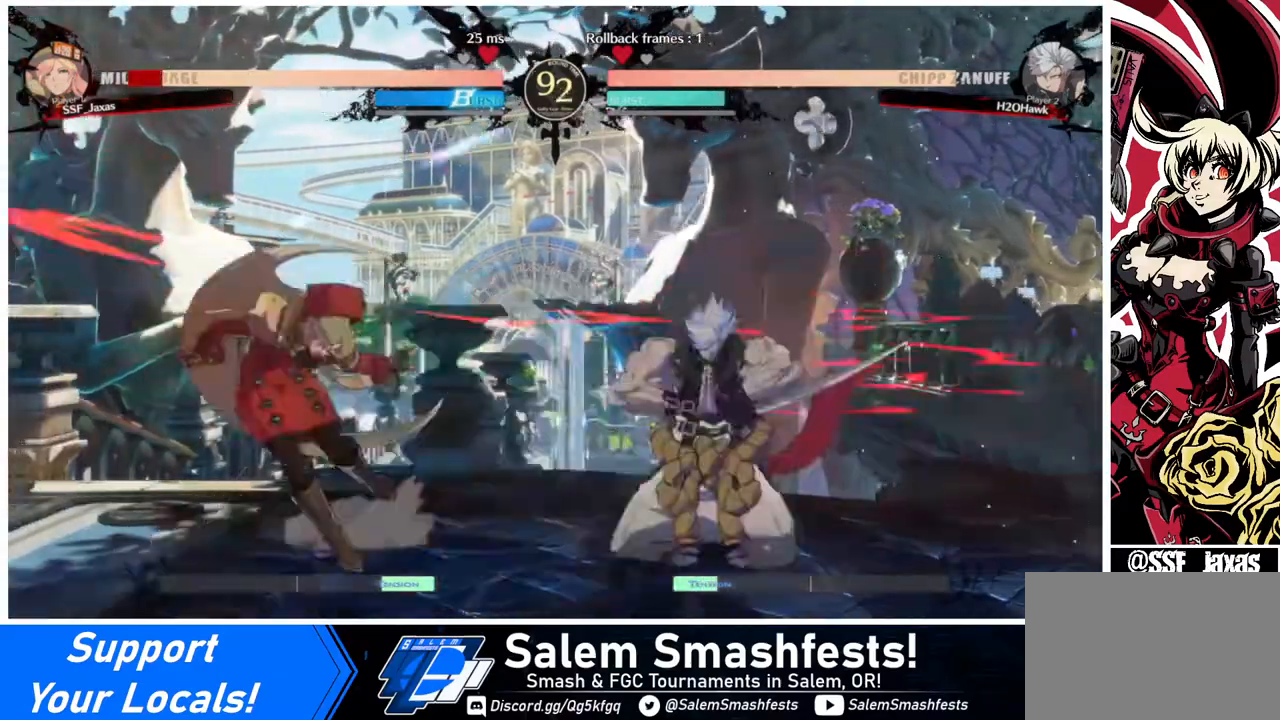
{"buttons": ["DPAD_LEFT"], "events": [[40, "DPAD_DOWN", "up"], [120, "DPAD_LEFT", "down"]]}
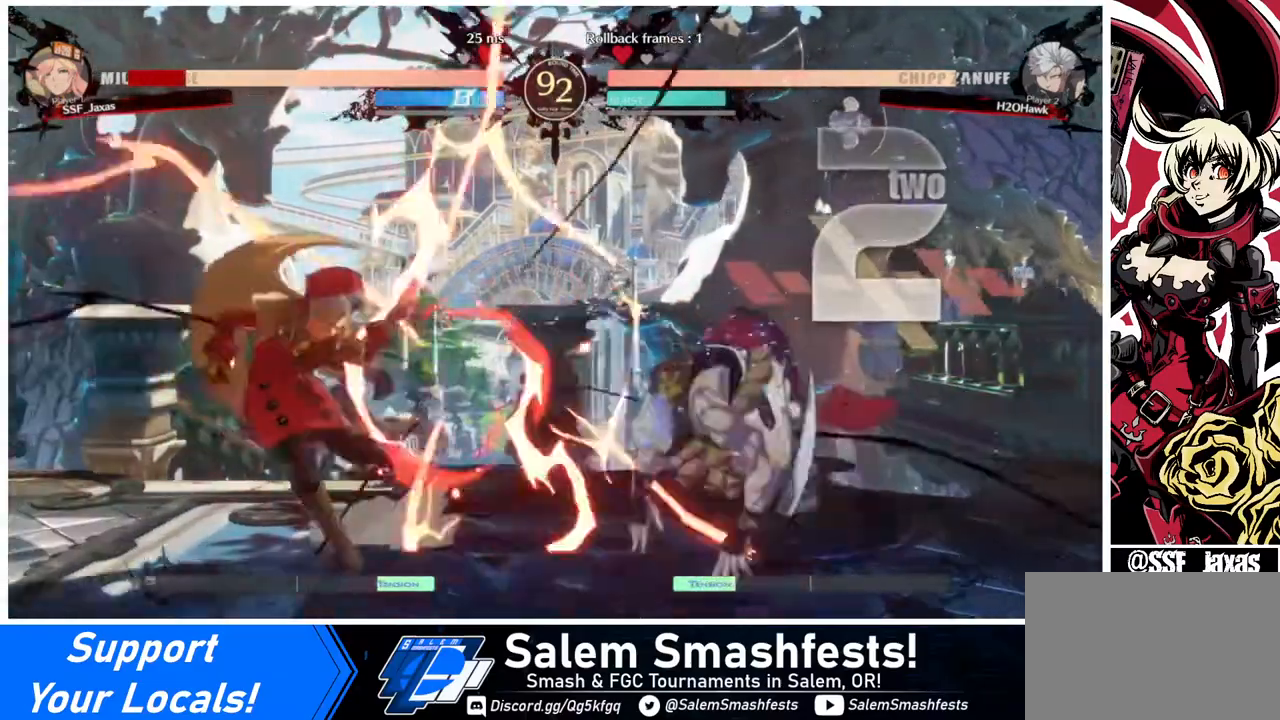
{"buttons": [], "events": [[160, "DPAD_UP", "down"], [320, "DPAD_UP", "up"], [440, "DPAD_LEFT", "up"]]}
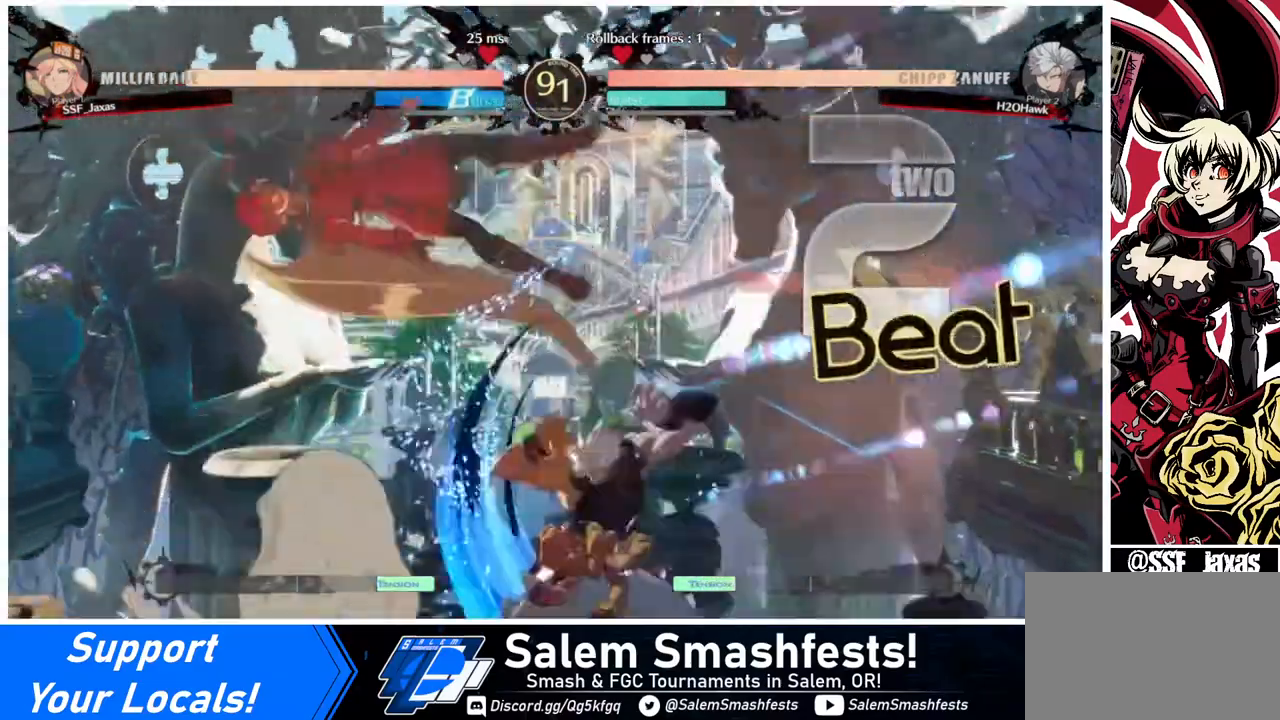
{"buttons": [], "events": [[240, "TRIANGLE", "down"], [400, "TRIANGLE", "up"]]}
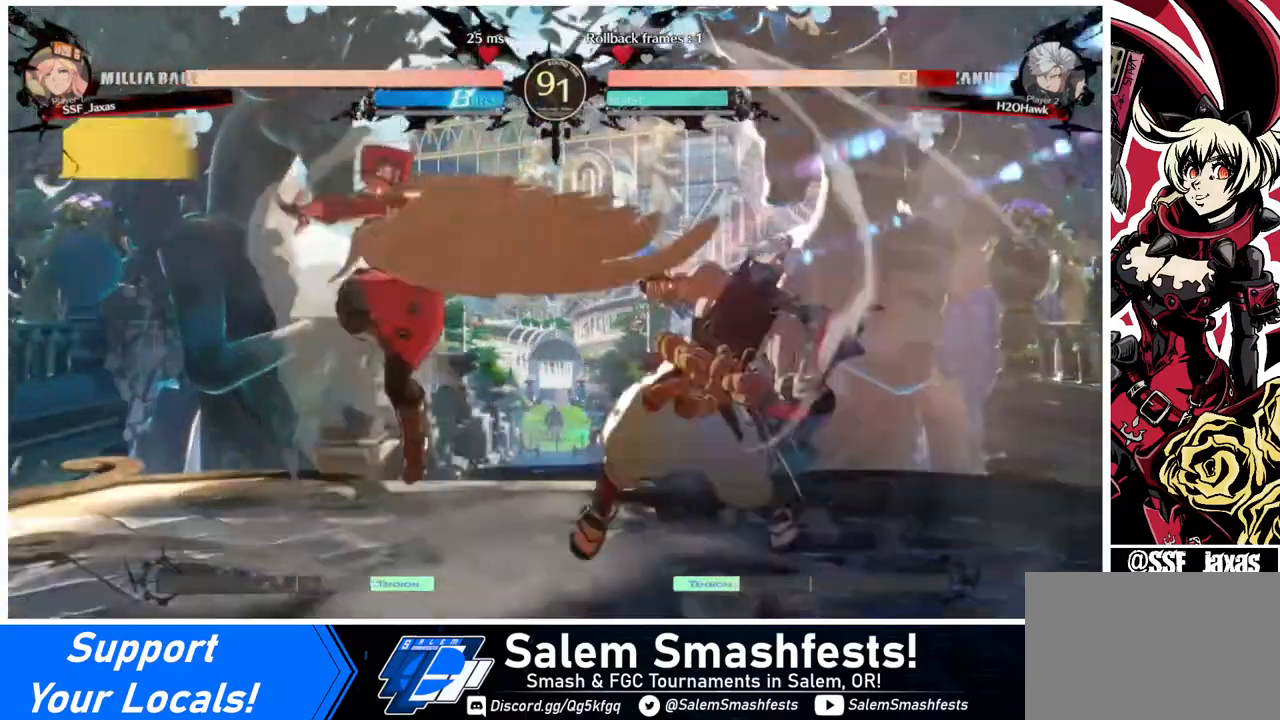
{"buttons": [], "events": [[240, "DPAD_RIGHT", "down"], [480, "DPAD_RIGHT", "up"]]}
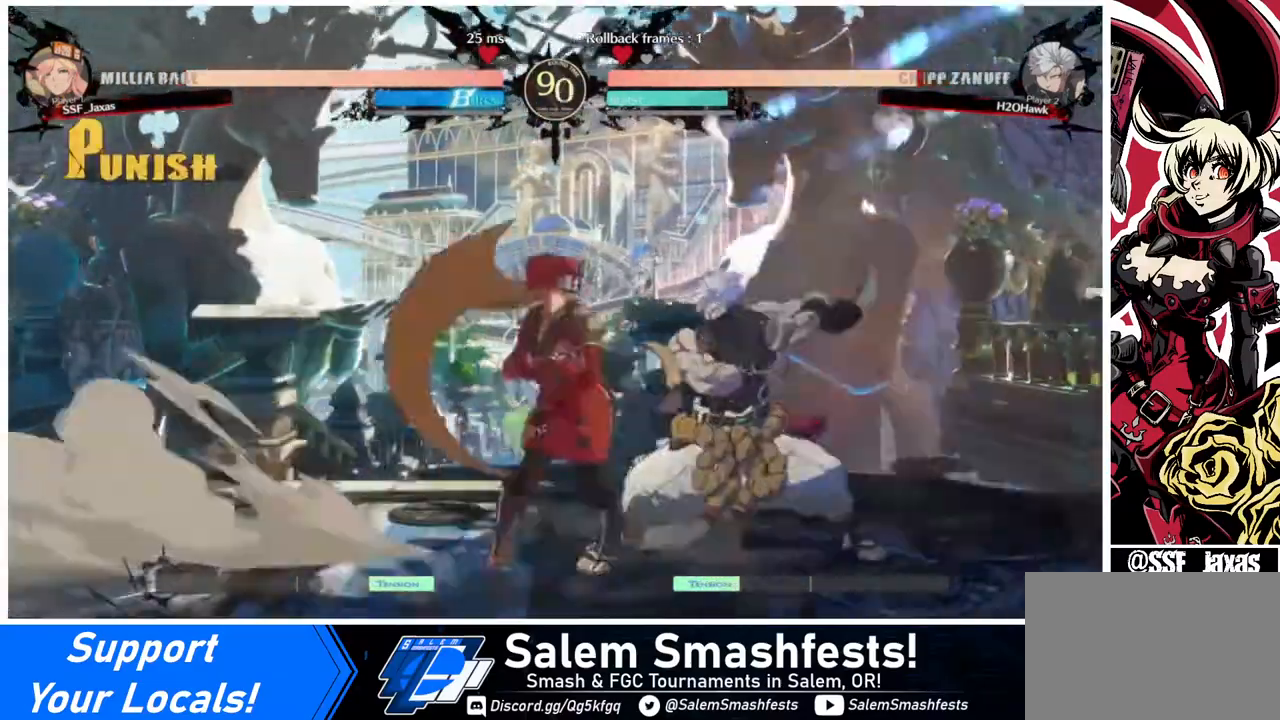
{"buttons": [], "events": [[40, "TRIANGLE", "down"], [120, "TRIANGLE", "up"]]}
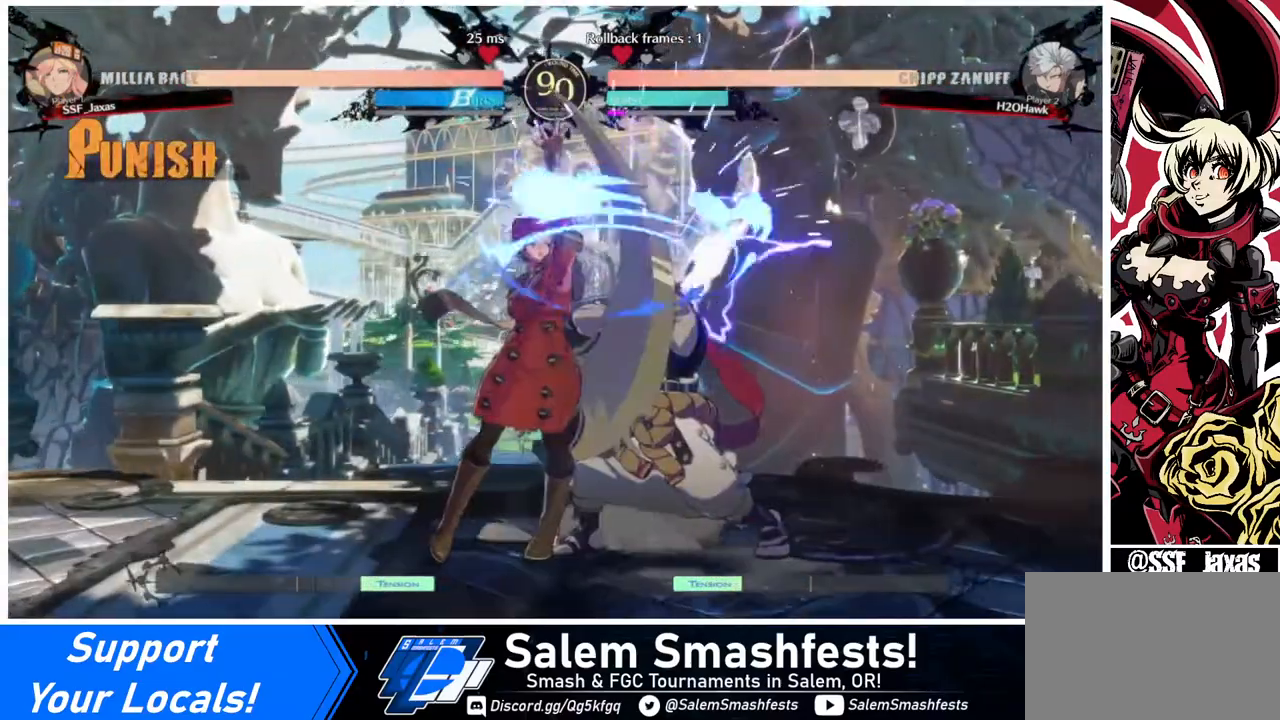
{"buttons": ["DPAD_RIGHT"], "events": [[440, "DPAD_RIGHT", "down"]]}
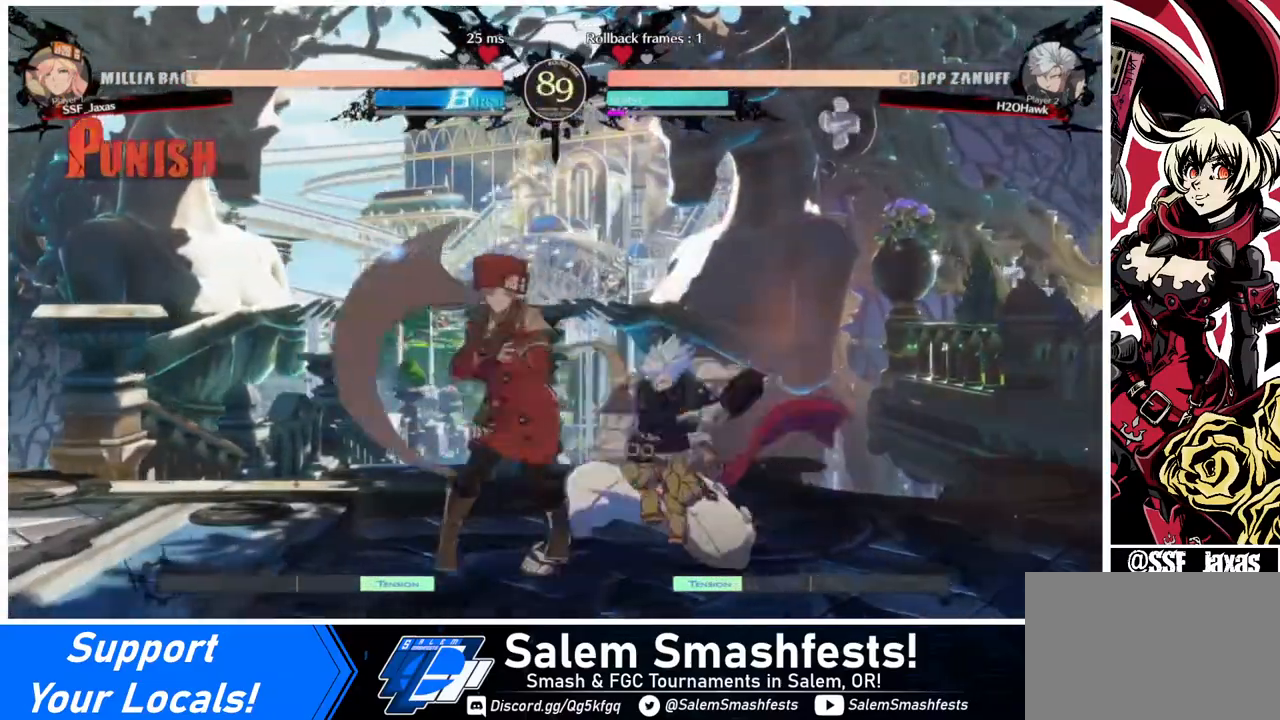
{"buttons": ["DPAD_RIGHT"], "events": [[40, "DPAD_RIGHT", "up"], [480, "DPAD_RIGHT", "down"]]}
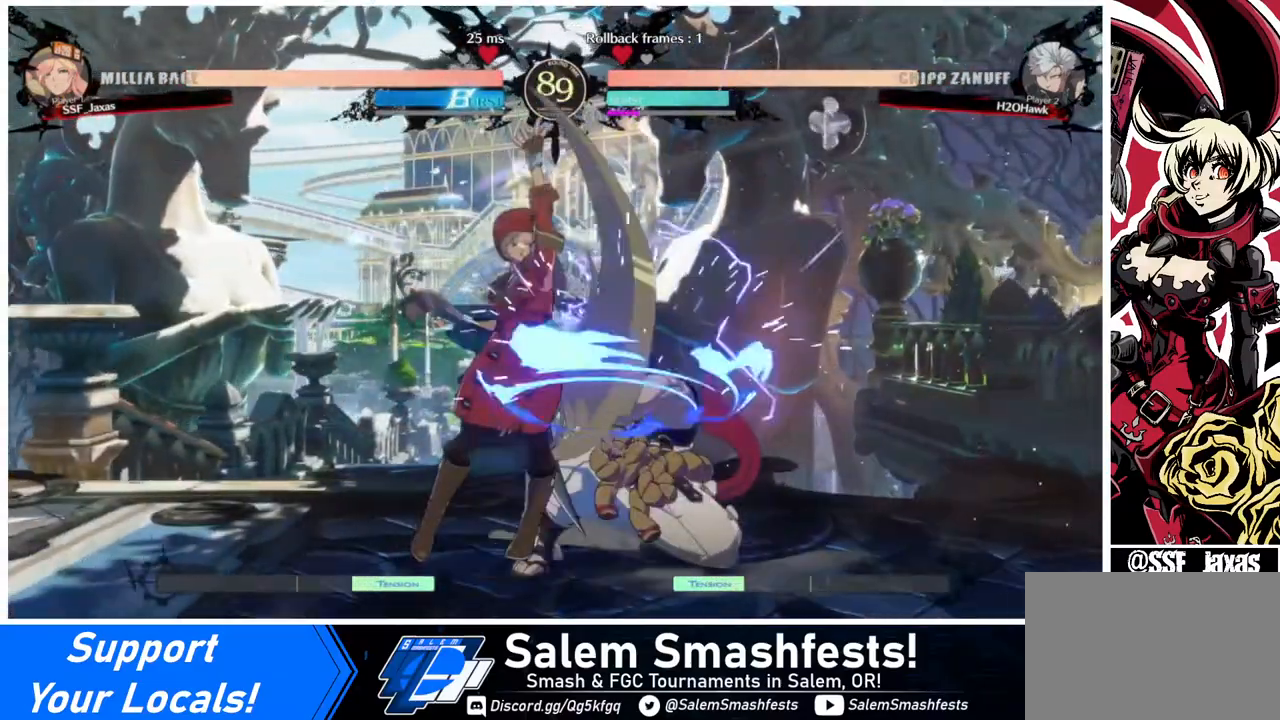
{"buttons": [], "events": [[160, "R1", "down"], [200, "DPAD_RIGHT", "up"], [280, "R1", "up"]]}
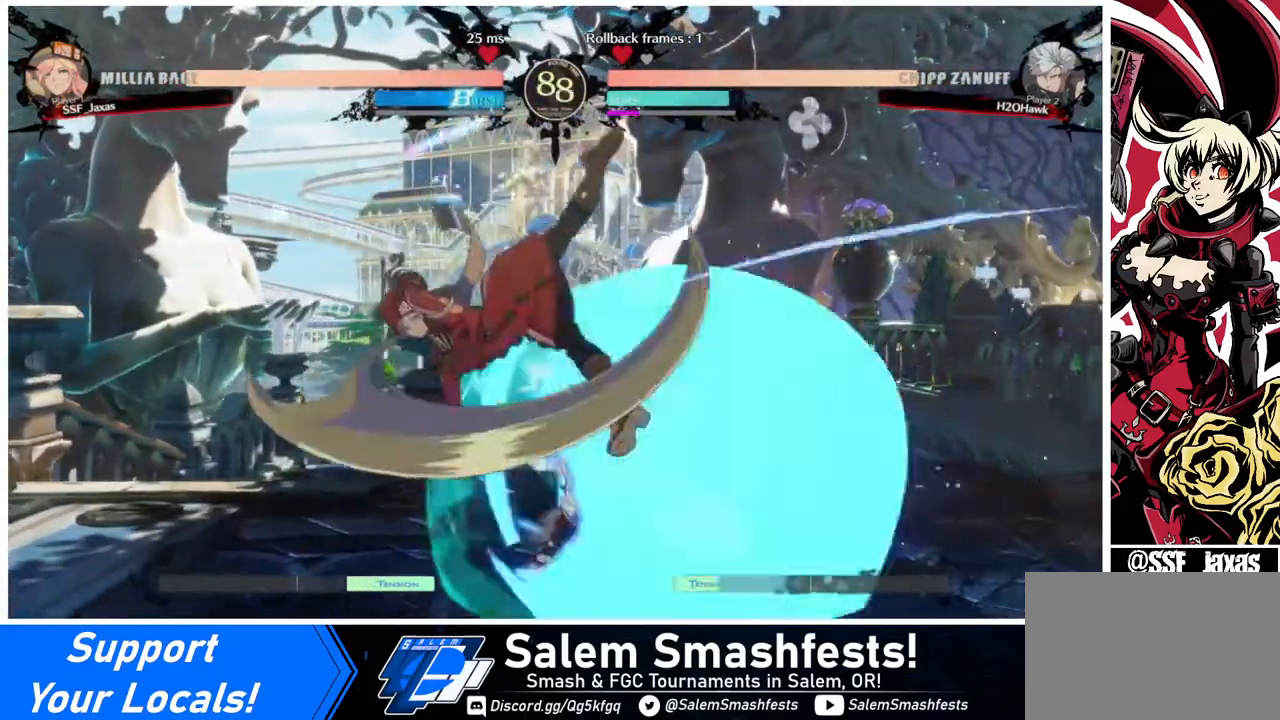
{"buttons": ["DPAD_DOWN", "DPAD_LEFT"], "events": [[440, "DPAD_DOWN", "down"], [480, "DPAD_LEFT", "down"]]}
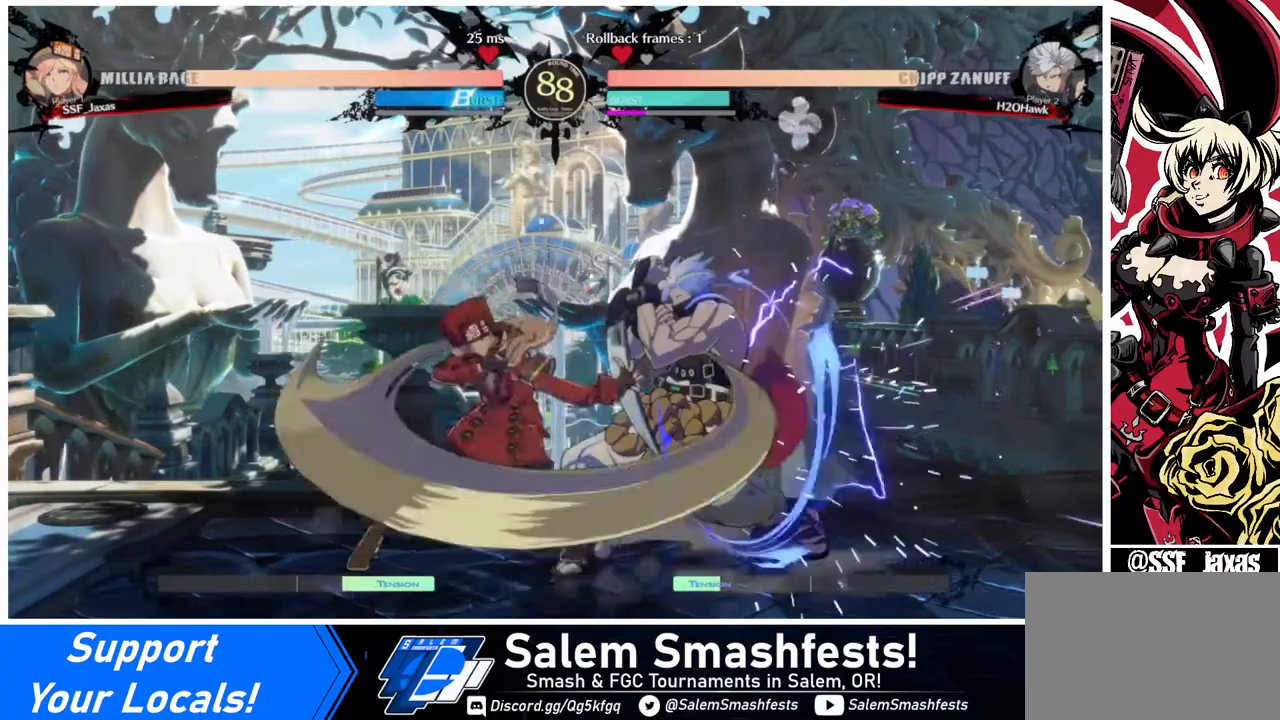
{"buttons": ["DPAD_LEFT"], "events": [[40, "DPAD_DOWN", "up"], [80, "SQUARE", "down"], [160, "SQUARE", "up"]]}
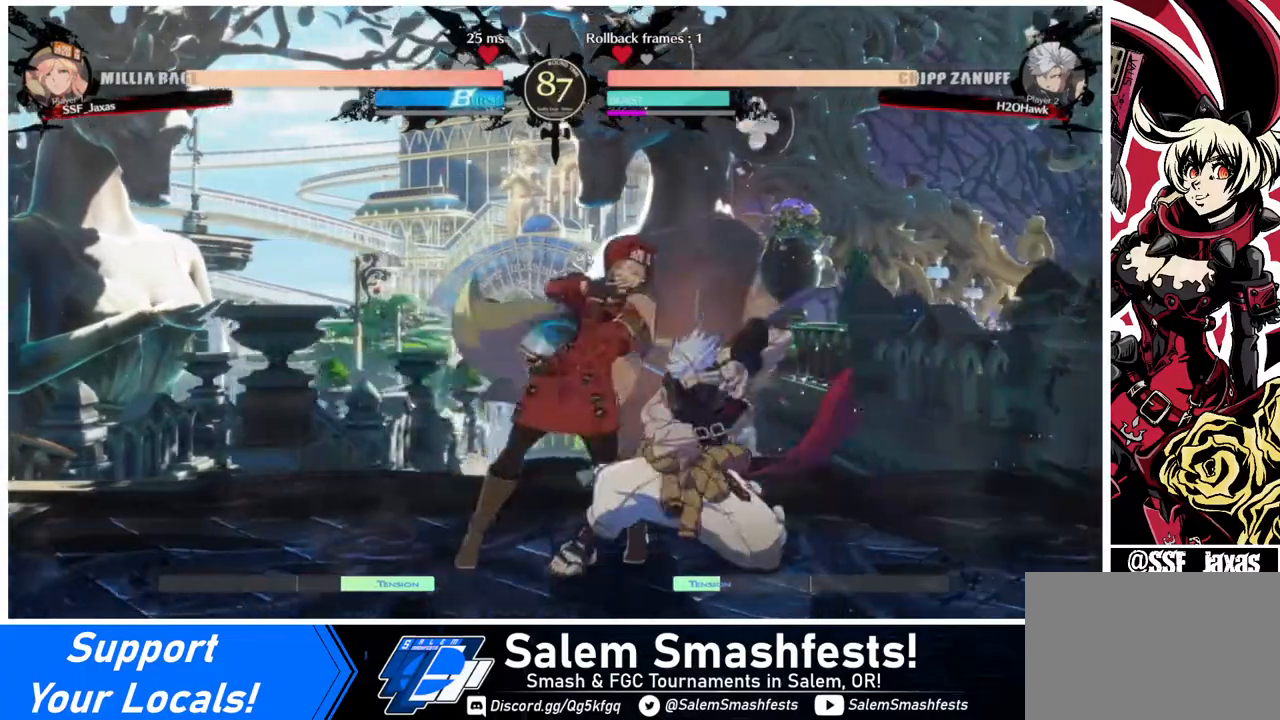
{"buttons": ["DPAD_LEFT"], "events": [[80, "R2", "down"], [200, "R2", "up"]]}
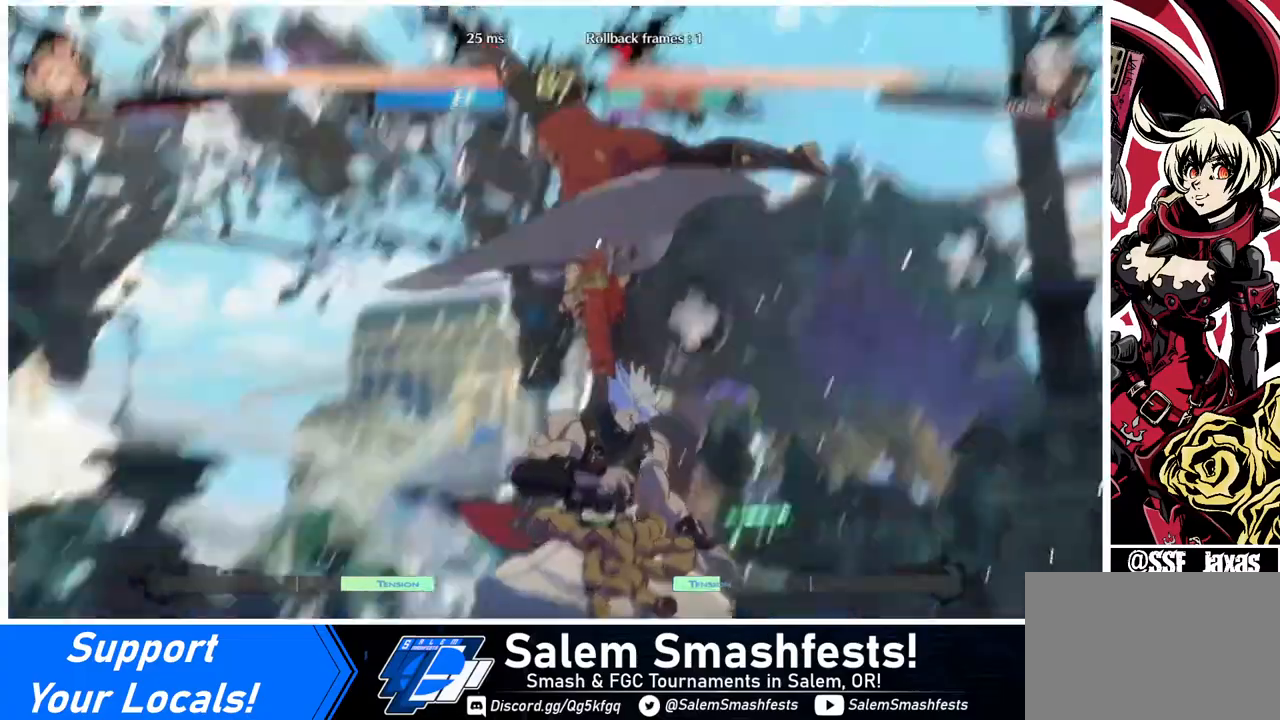
{"buttons": [], "events": [[160, "DPAD_LEFT", "up"]]}
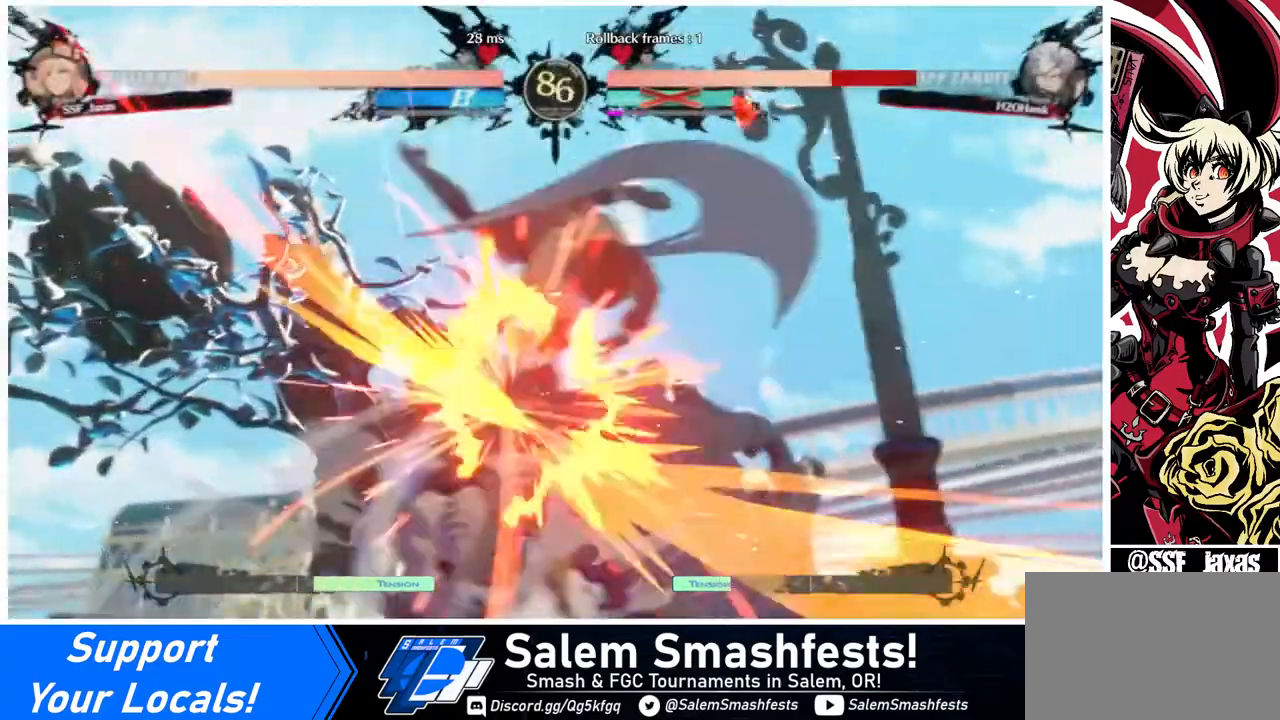
{"buttons": ["DPAD_DOWN"], "events": [[480, "DPAD_DOWN", "down"]]}
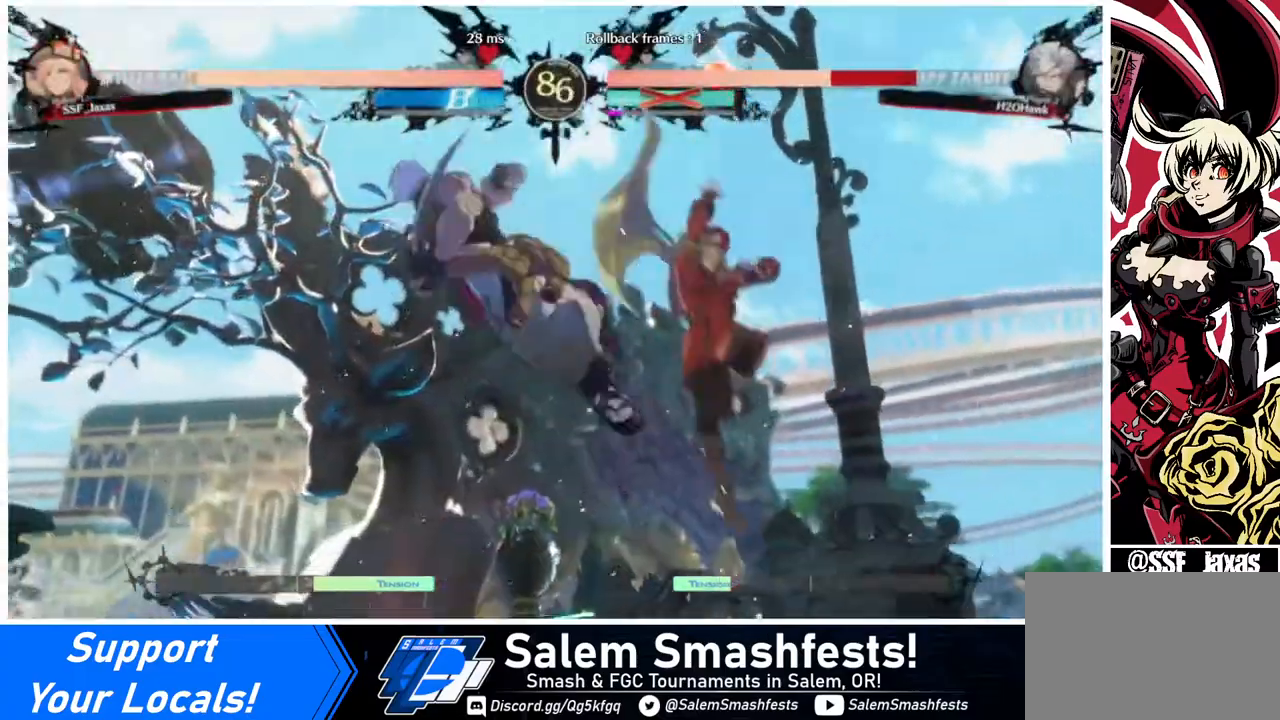
{"buttons": ["DPAD_LEFT"], "events": [[40, "DPAD_LEFT", "down"], [120, "DPAD_DOWN", "up"], [120, "R1", "down"], [240, "R1", "up"]]}
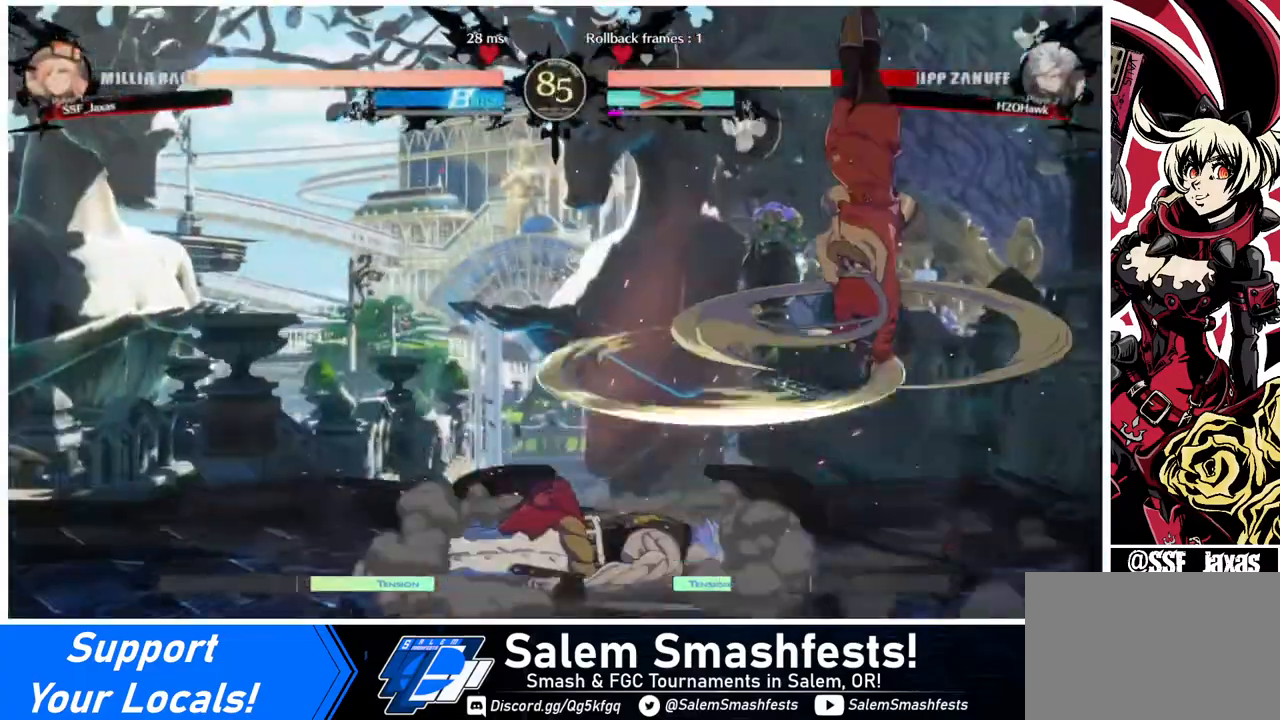
{"buttons": ["DPAD_LEFT"], "events": []}
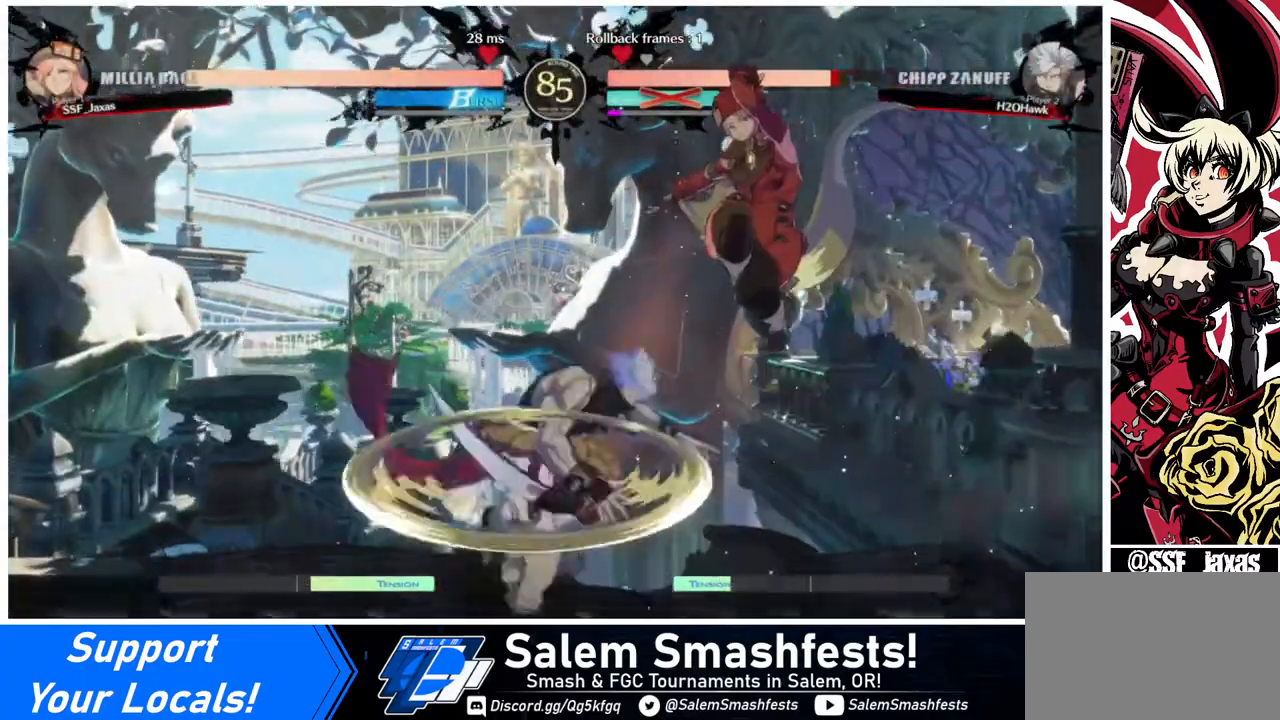
{"buttons": ["DPAD_LEFT"], "events": [[280, "R2", "down"], [360, "R2", "up"]]}
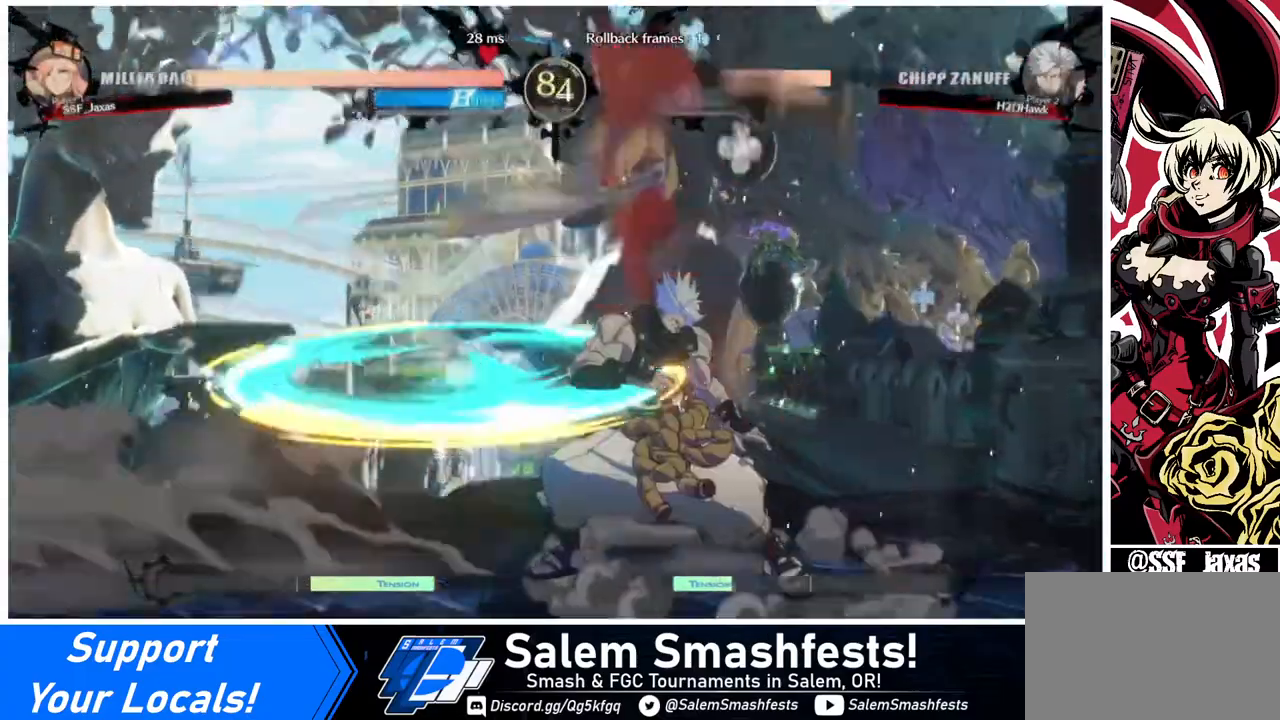
{"buttons": [], "events": [[240, "DPAD_LEFT", "up"]]}
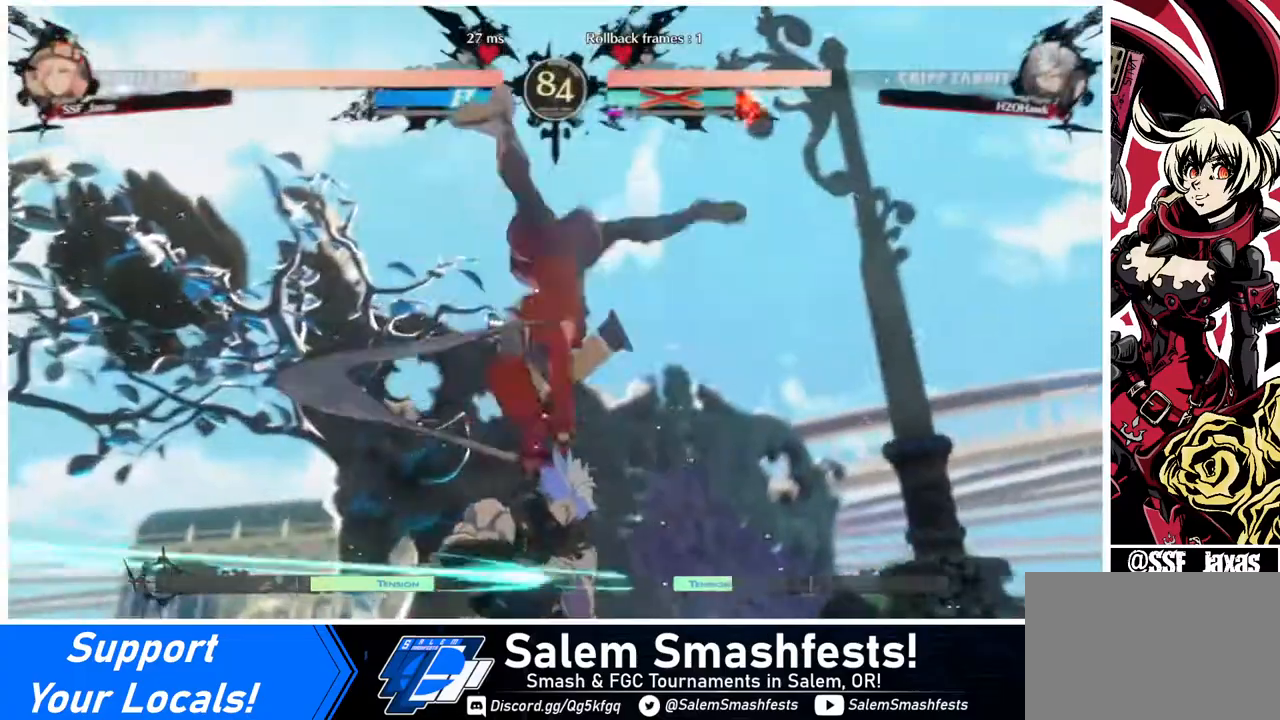
{"buttons": [], "events": []}
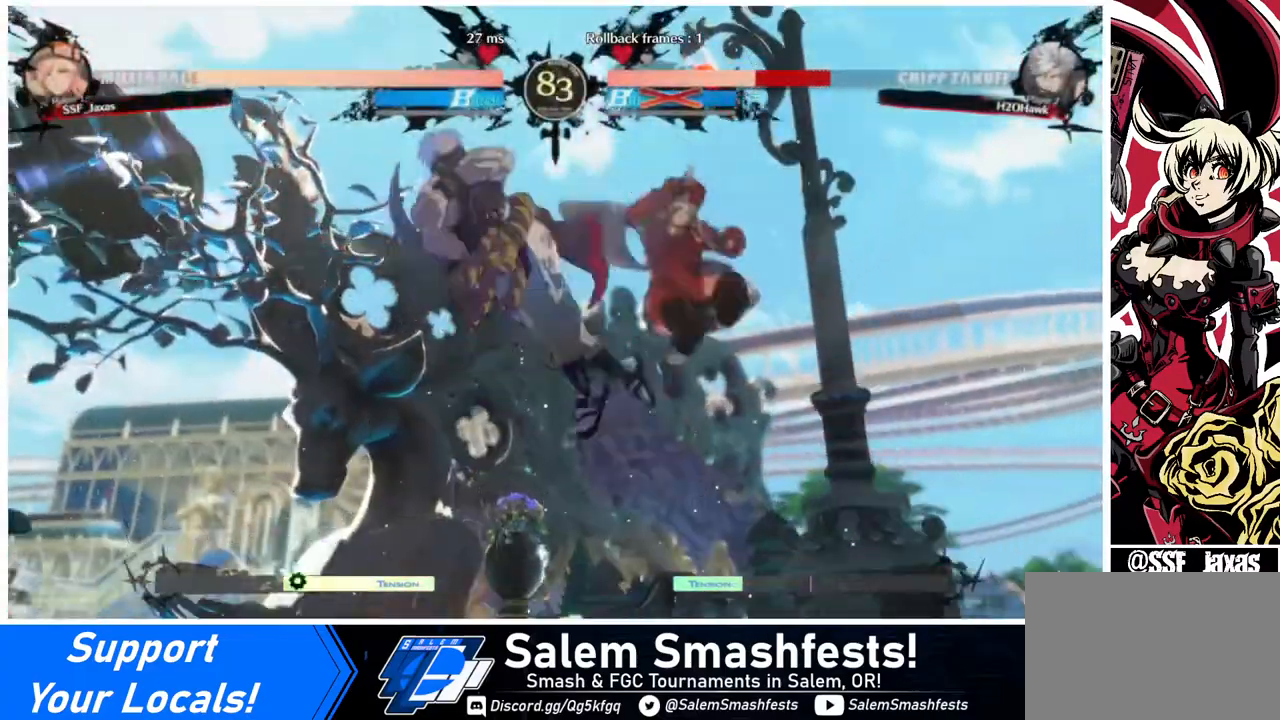
{"buttons": ["DPAD_RIGHT"], "events": [[80, "DPAD_DOWN", "down"], [160, "DPAD_LEFT", "down"], [240, "DPAD_DOWN", "up"], [320, "R1", "down"], [440, "DPAD_LEFT", "up"], [440, "DPAD_RIGHT", "down"], [440, "R1", "up"]]}
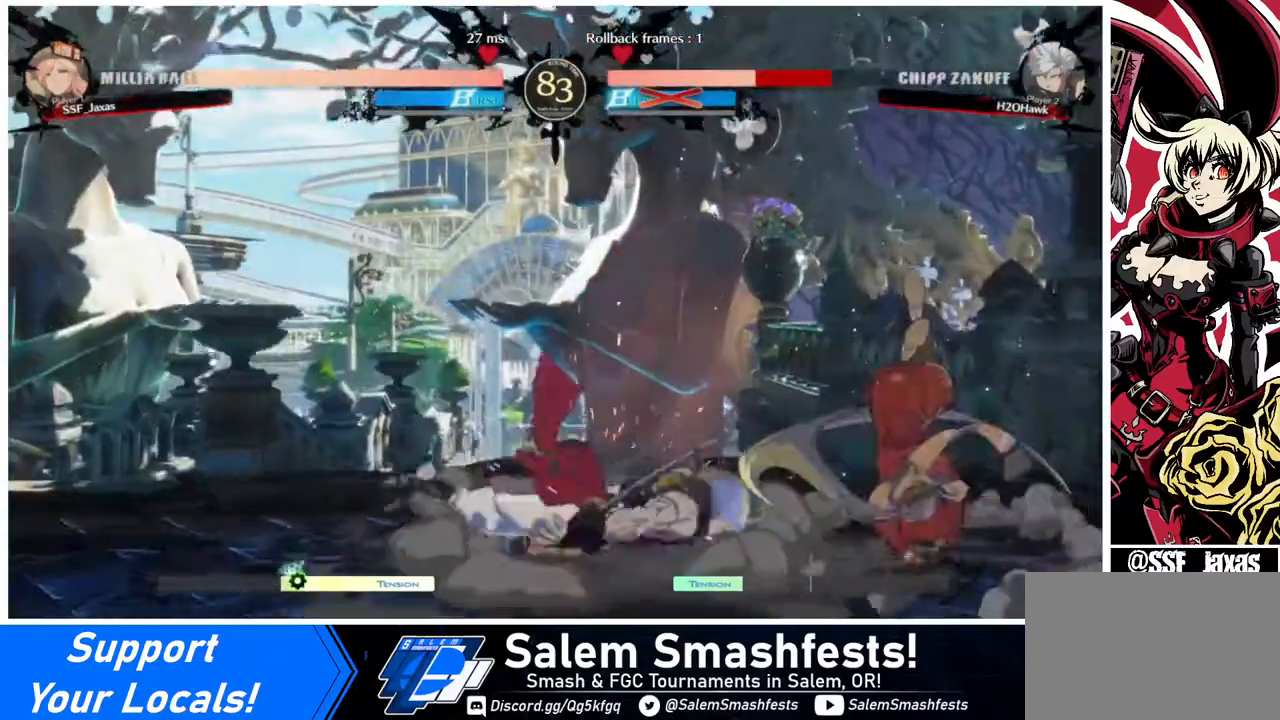
{"buttons": ["DPAD_RIGHT"], "events": []}
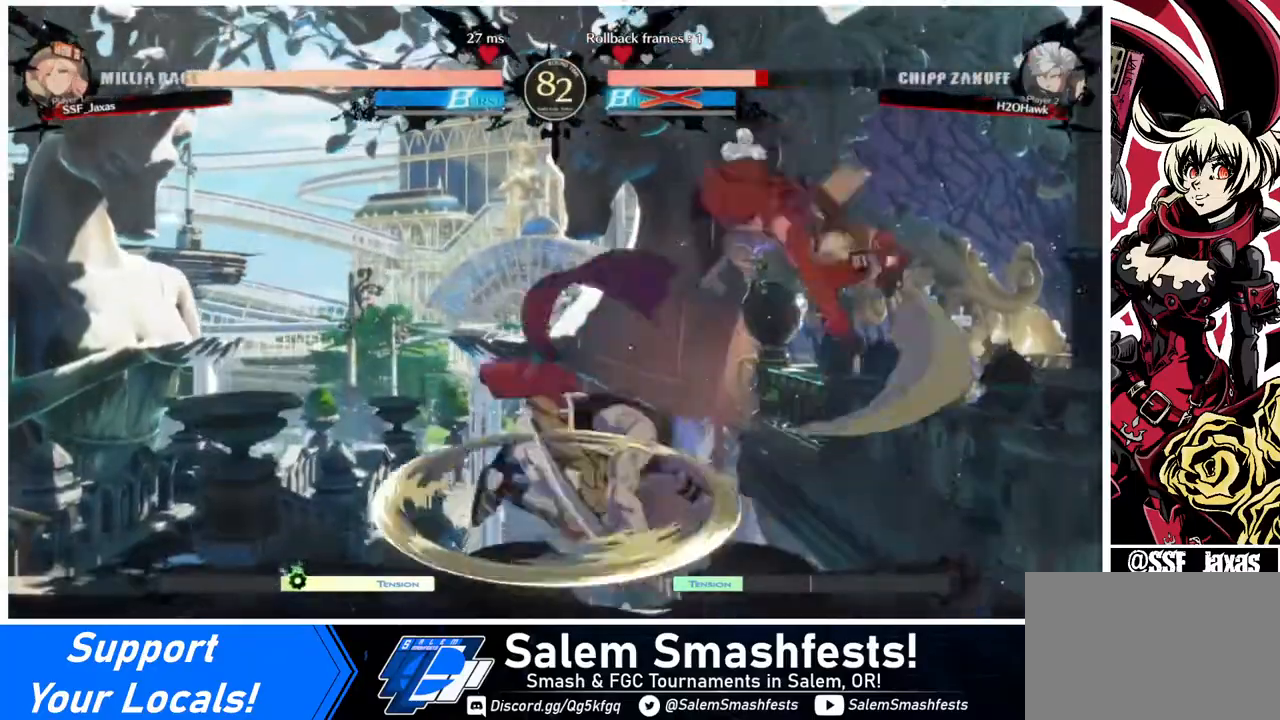
{"buttons": ["DPAD_DOWN", "DPAD_RIGHT"], "events": [[240, "DPAD_DOWN", "down"], [240, "SQUARE", "down"], [400, "SQUARE", "up"]]}
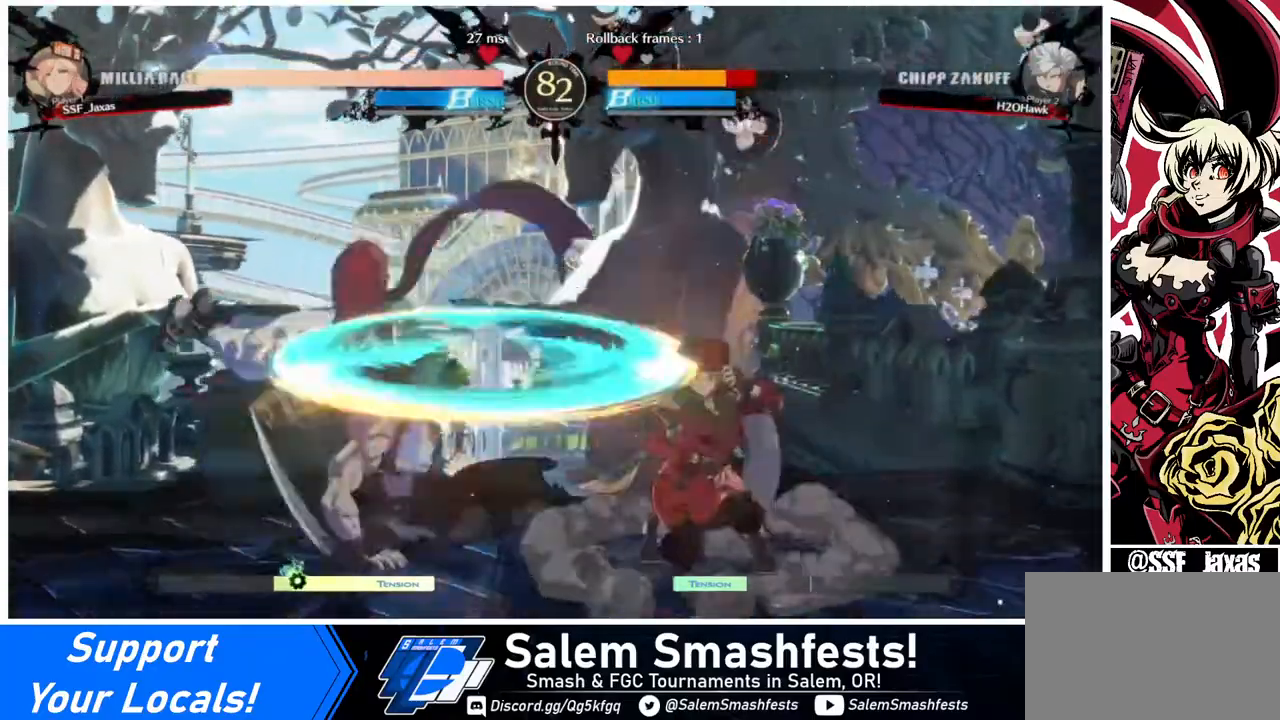
{"buttons": ["TRIANGLE"], "events": [[80, "DPAD_DOWN", "up"], [80, "DPAD_RIGHT", "up"], [160, "DPAD_LEFT", "down"], [240, "DPAD_LEFT", "up"], [280, "DPAD_LEFT", "down"], [480, "DPAD_LEFT", "up"], [480, "TRIANGLE", "down"]]}